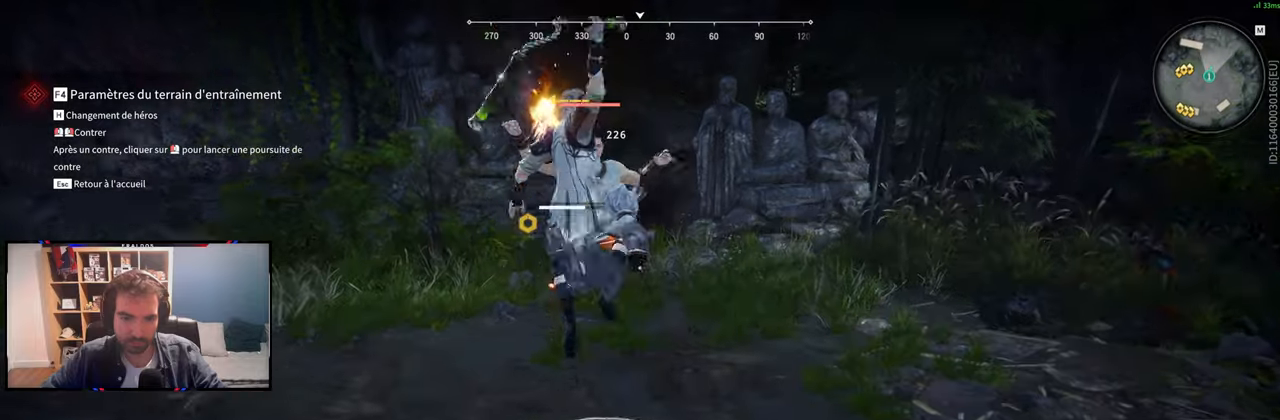
Gameplay with keyboard and mouse; each line is a JSON object with the keys and mouse buttons held at the frame after it. "events" lists presses ("down") and releases ("up") of "1", "2", "3", "a", "c", "ctrl", "d", "e", "f", "q", "s", "shift", "space", "v", "z", "mouse_left", "mouse_wheel", "mouse_right", "mouse_mb4" and "mouse_mb5" between this image and that frame as [ms after this image, input, new state], when the widget could be followed in between. "mouse_left", "mouse_wheel", "mouse_right", "mouse_mb4", "mouse_mb5" = the "left", "wheel", "right", "mb4", "mb5" buttons of the "mouse" list. No other keys are recorded. "wheel" means that the mouse wheel is clicked or scrolled. Mouse movement is not recorded.
{"keys": [], "mouse": [], "events": []}
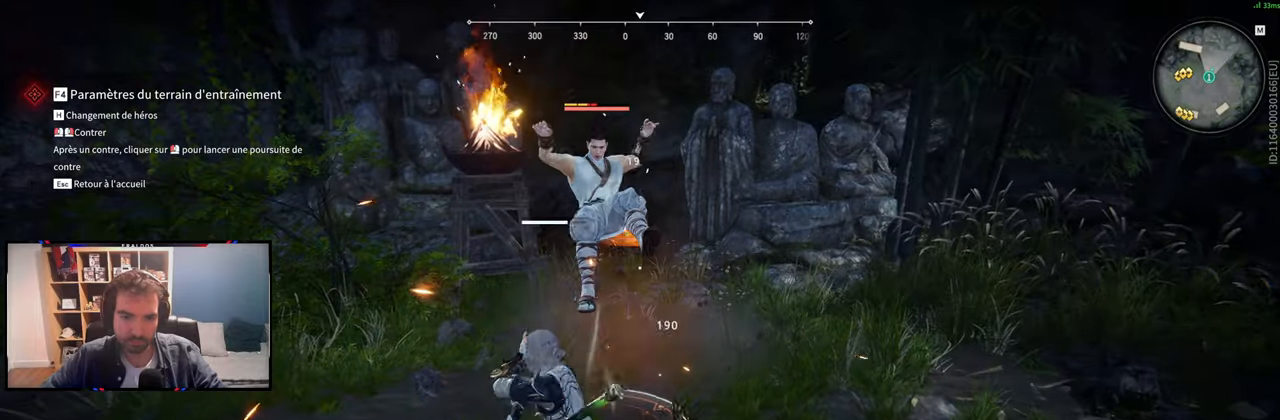
{"keys": [], "mouse": [], "events": []}
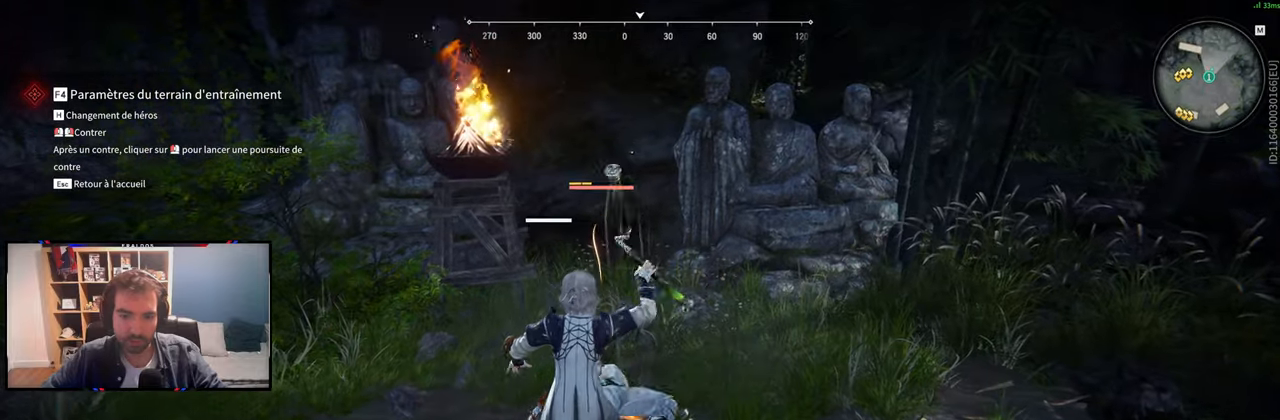
{"keys": ["s", "shift"], "mouse": [], "events": [[167, "s", "down"], [217, "shift", "down"]]}
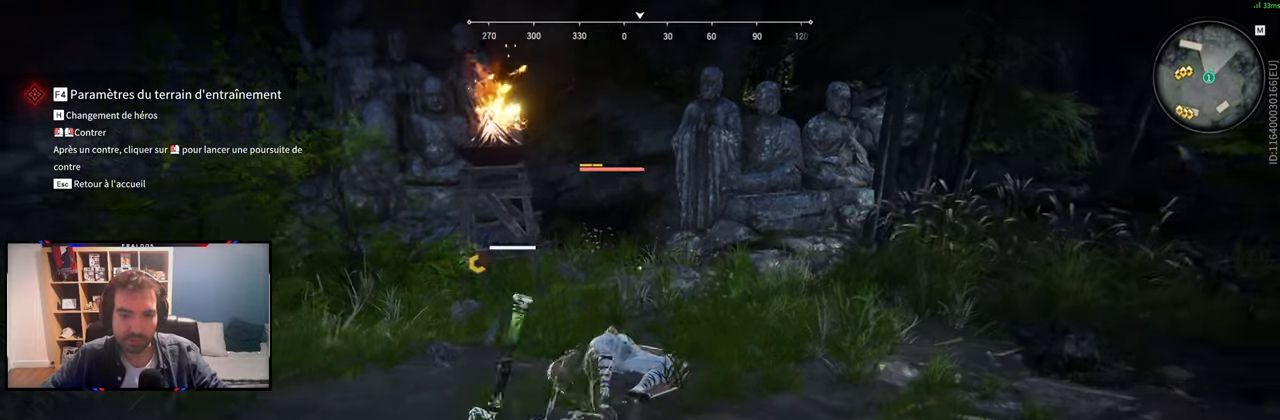
{"keys": ["s"], "mouse": [], "events": [[467, "shift", "up"]]}
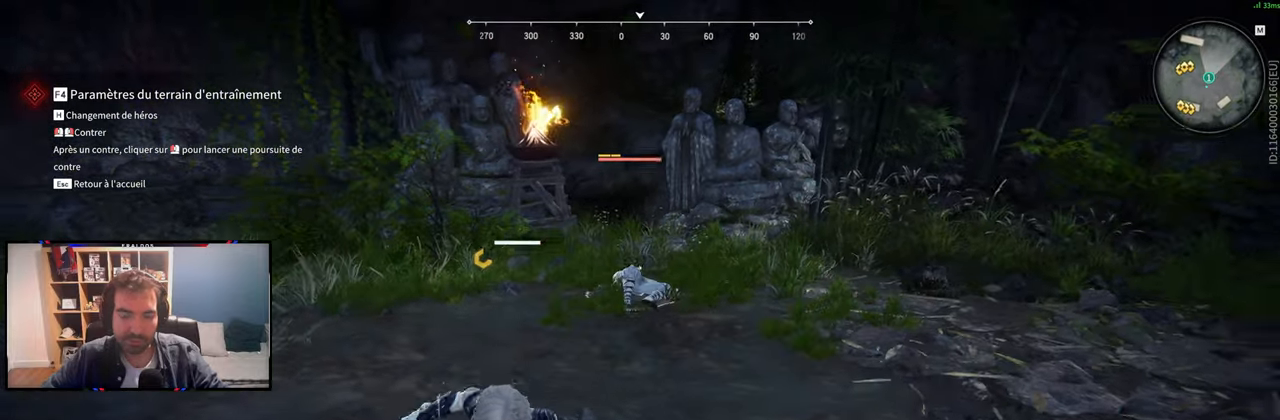
{"keys": ["s"], "mouse": [], "events": []}
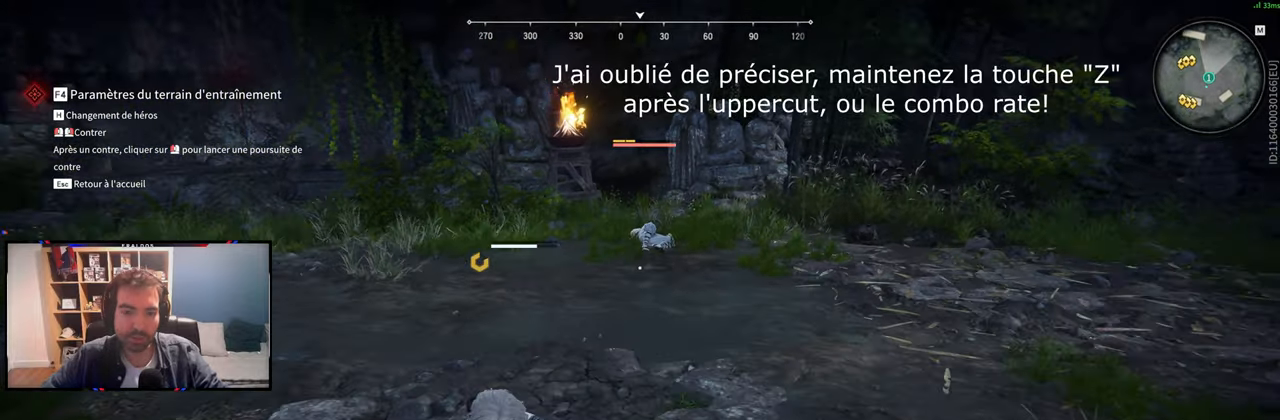
{"keys": ["s"], "mouse": [], "events": []}
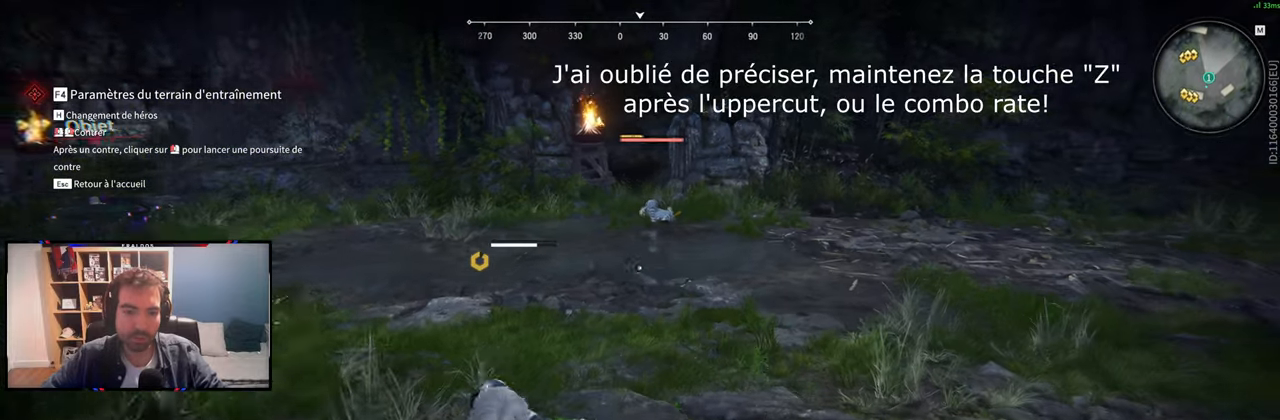
{"keys": ["z"], "mouse": [], "events": [[184, "s", "up"], [467, "z", "down"]]}
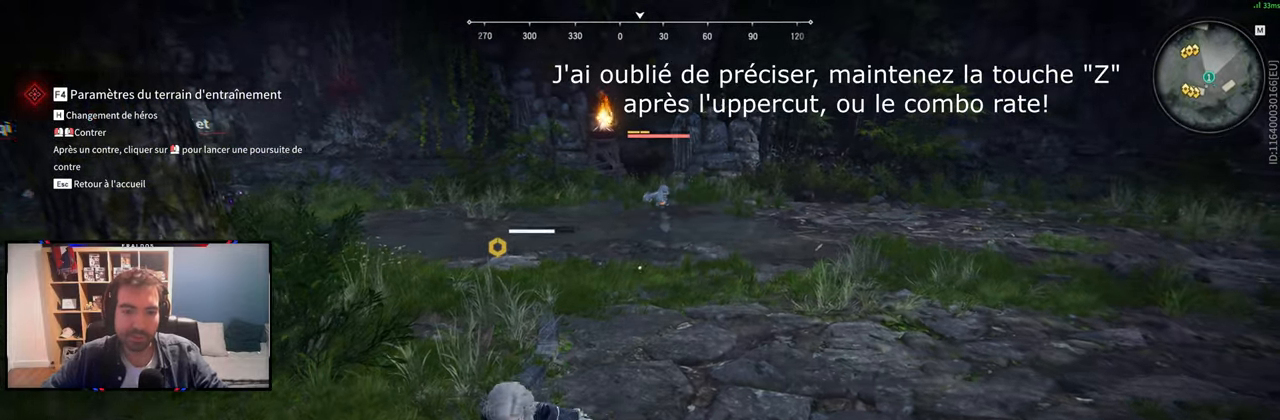
{"keys": [], "mouse": [], "events": [[50, "z", "up"]]}
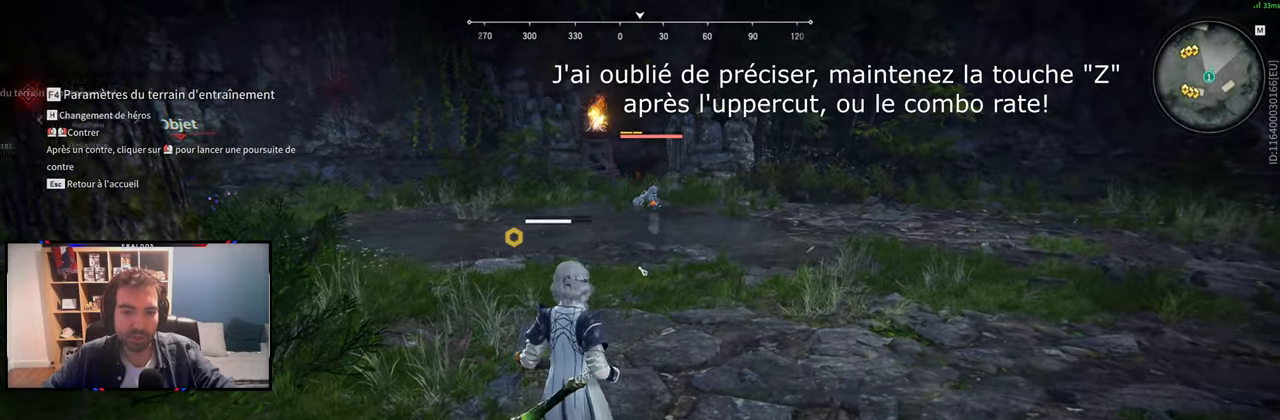
{"keys": [], "mouse": ["left"], "events": [[484, "mouse_left", "down"]]}
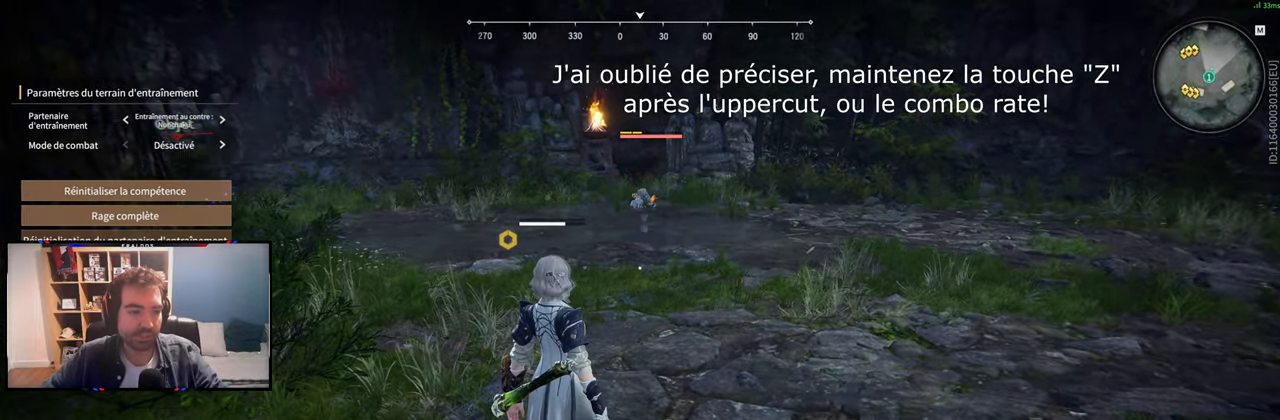
{"keys": [], "mouse": [], "events": [[83, "mouse_left", "up"], [367, "mouse_left", "down"], [467, "mouse_left", "up"]]}
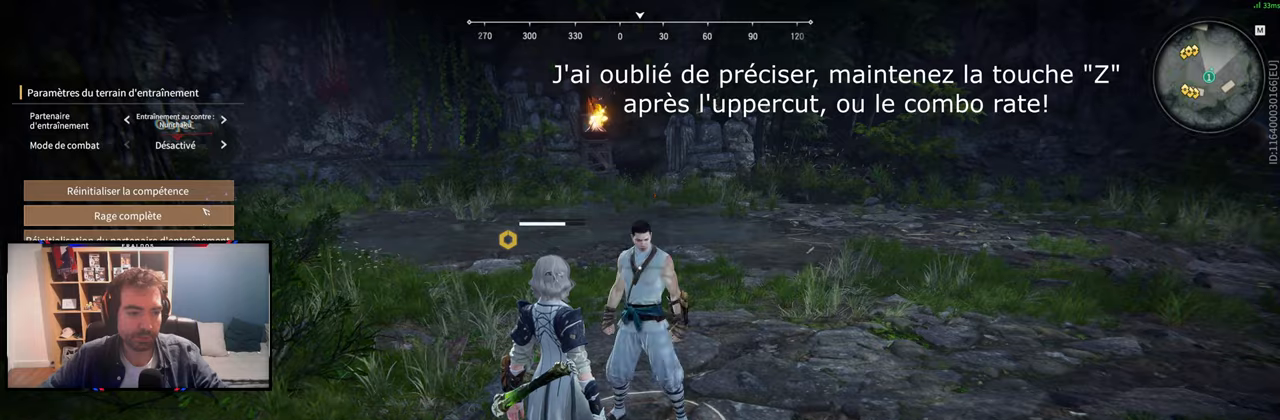
{"keys": [], "mouse": [], "events": [[150, "mouse_left", "down"], [250, "mouse_left", "up"]]}
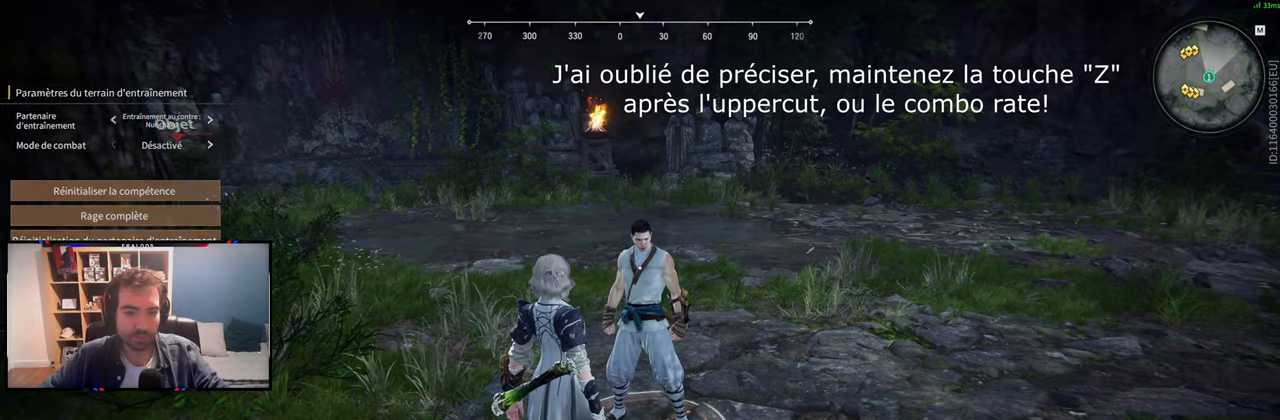
{"keys": ["s", "shift"], "mouse": [], "events": [[300, "s", "down"], [400, "shift", "down"]]}
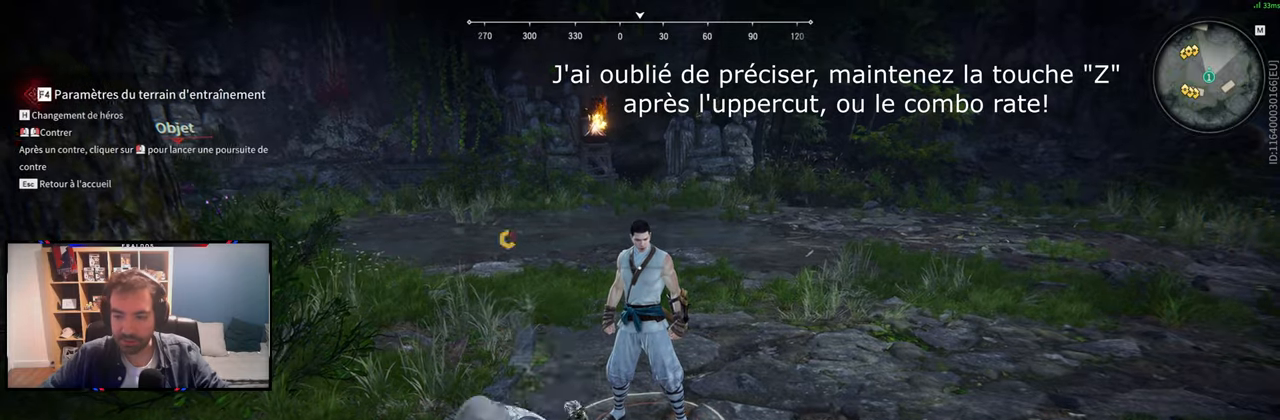
{"keys": ["d", "s"], "mouse": [], "events": [[334, "d", "down"], [334, "shift", "up"]]}
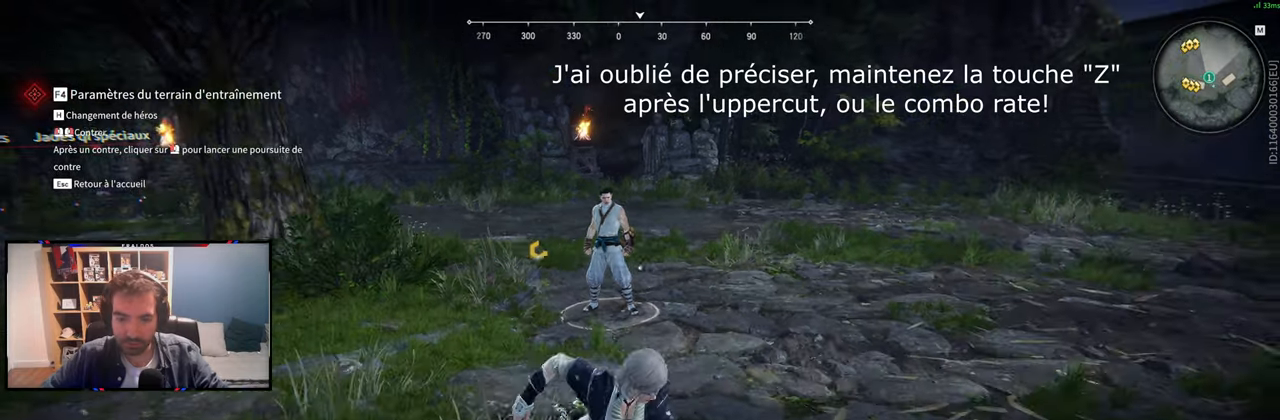
{"keys": ["q", "s"], "mouse": [], "events": [[284, "q", "down"], [334, "d", "up"]]}
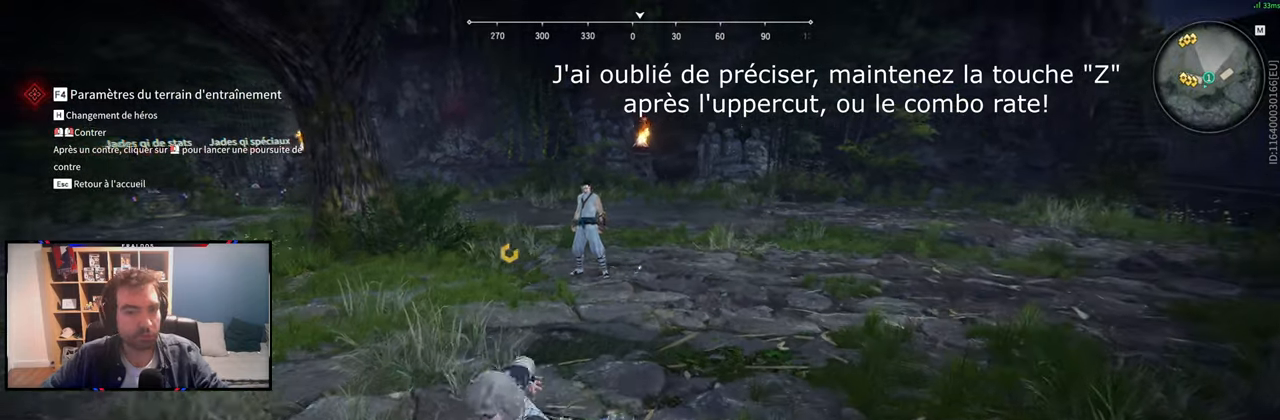
{"keys": ["q", "z"], "mouse": [], "events": [[217, "s", "up"], [450, "z", "down"]]}
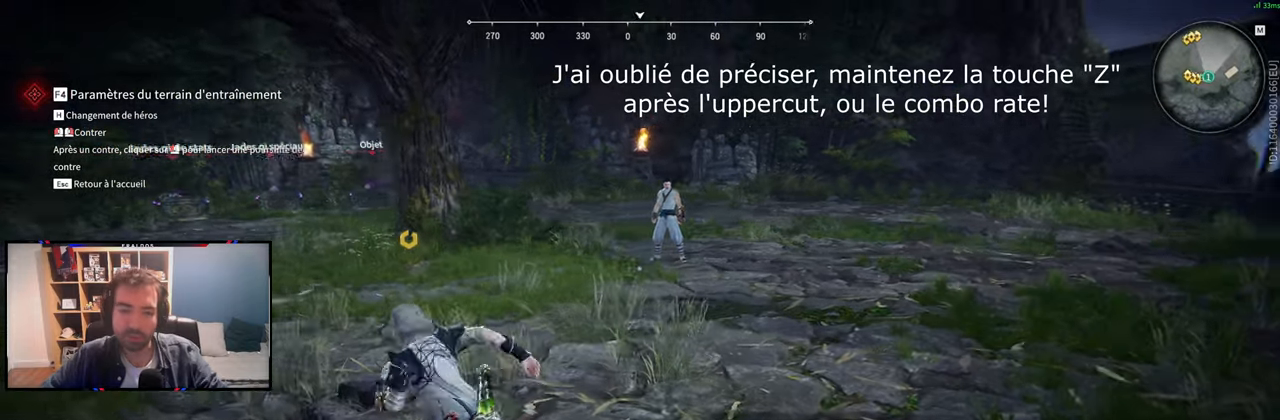
{"keys": ["z"], "mouse": [], "events": [[34, "q", "up"]]}
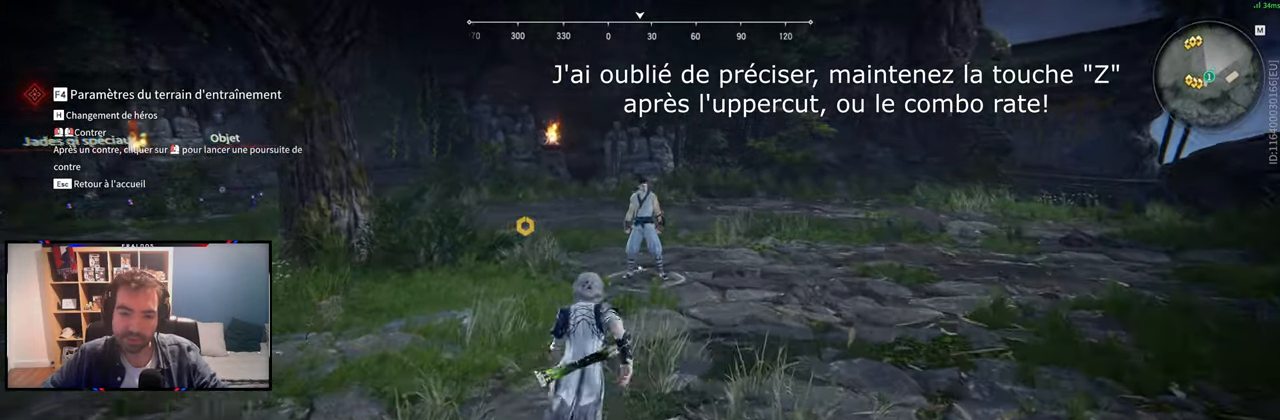
{"keys": [], "mouse": [], "events": [[100, "mouse_left", "down"], [334, "z", "up"], [434, "mouse_left", "up"]]}
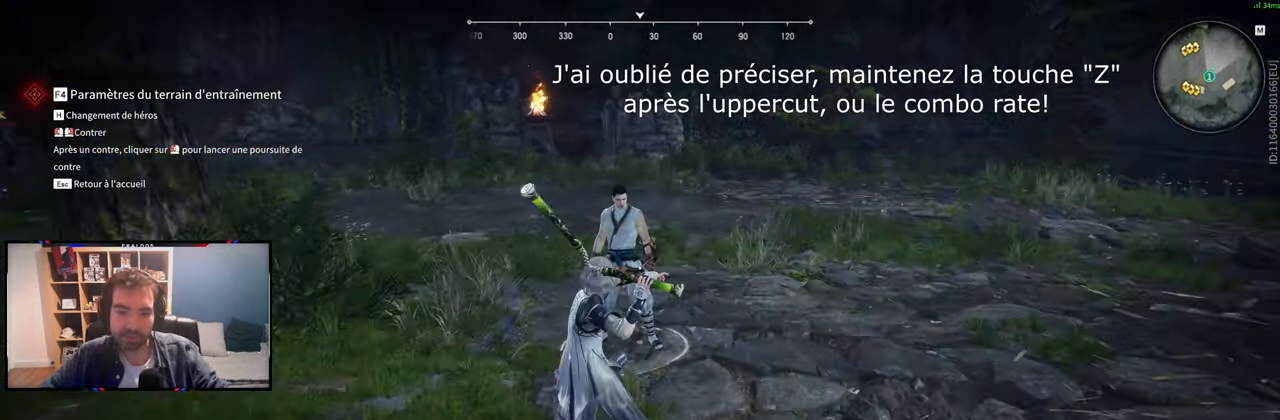
{"keys": ["z"], "mouse": [], "events": [[251, "c", "down"], [351, "c", "up"], [401, "mouse_right", "down"], [451, "z", "down"], [501, "mouse_right", "up"]]}
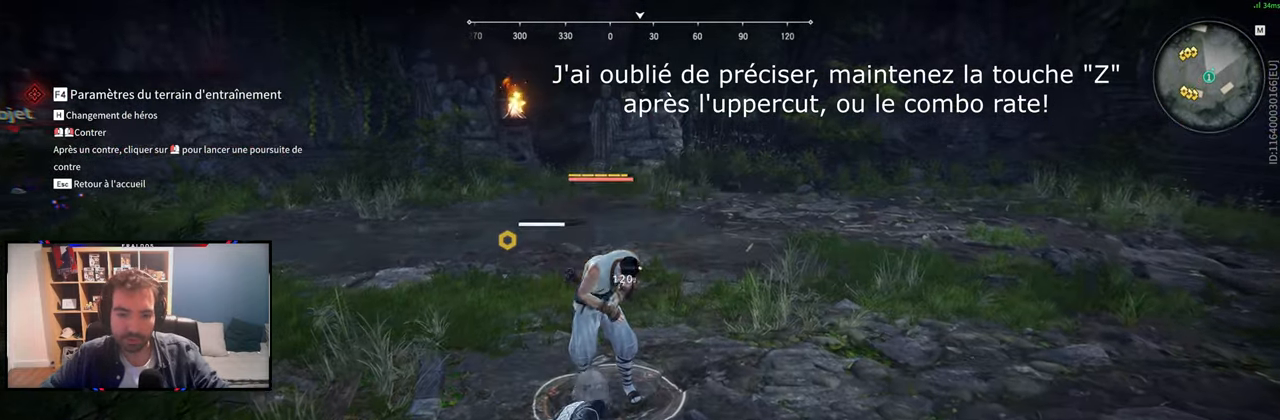
{"keys": ["z"], "mouse": ["left"], "events": [[467, "mouse_left", "down"]]}
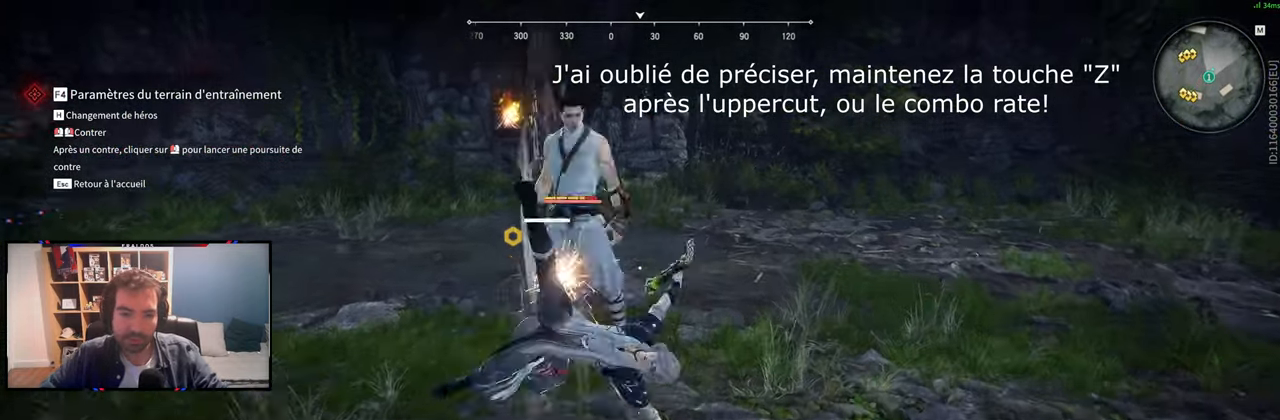
{"keys": ["z"], "mouse": ["left"], "events": [[17, "mouse_left", "up"], [100, "mouse_left", "down"], [201, "mouse_left", "up"], [251, "mouse_left", "down"], [334, "mouse_left", "up"], [433, "mouse_left", "down"]]}
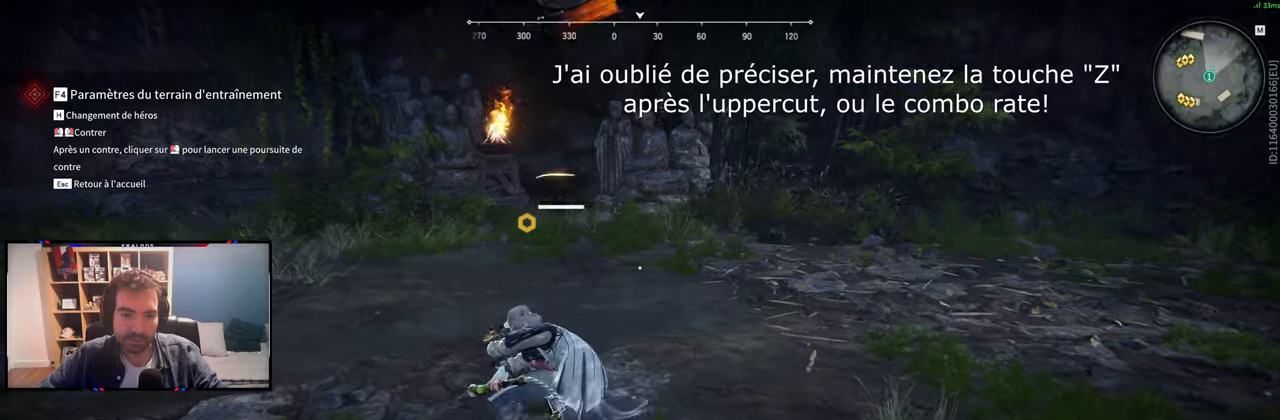
{"keys": ["z"], "mouse": ["right"], "events": [[17, "mouse_left", "up"], [167, "mouse_right", "down"], [267, "mouse_right", "up"], [350, "mouse_right", "down"], [401, "mouse_right", "up"], [501, "mouse_right", "down"]]}
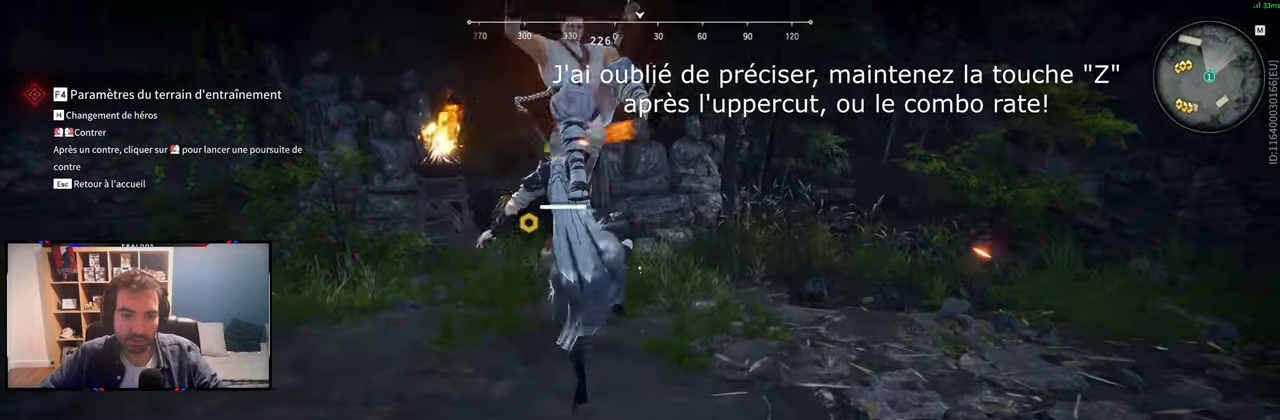
{"keys": [], "mouse": [], "events": [[83, "mouse_right", "up"], [83, "z", "up"]]}
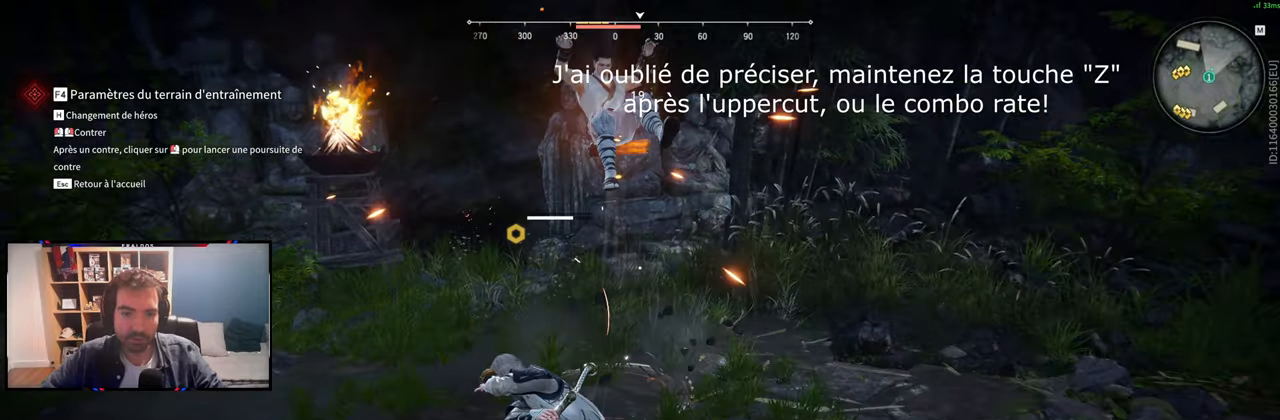
{"keys": [], "mouse": [], "events": []}
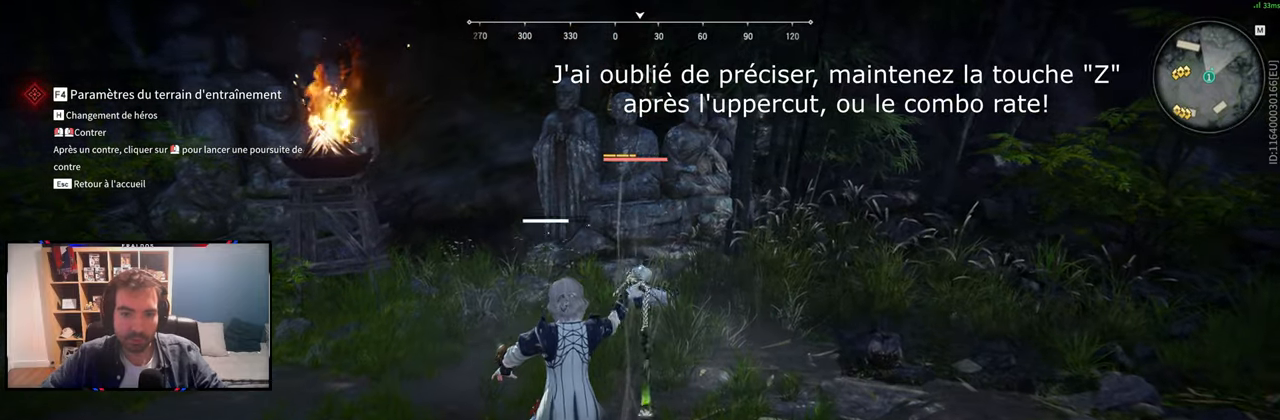
{"keys": [], "mouse": [], "events": []}
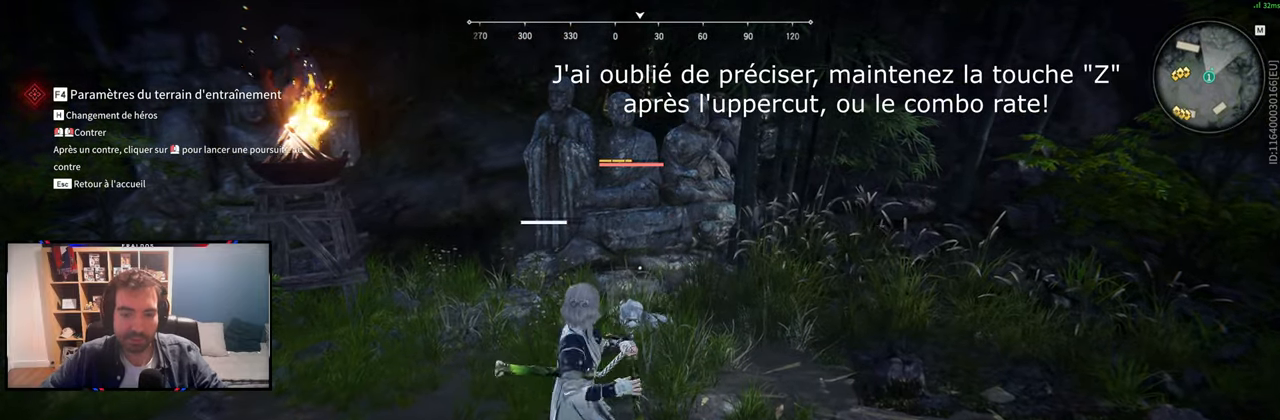
{"keys": [], "mouse": [], "events": []}
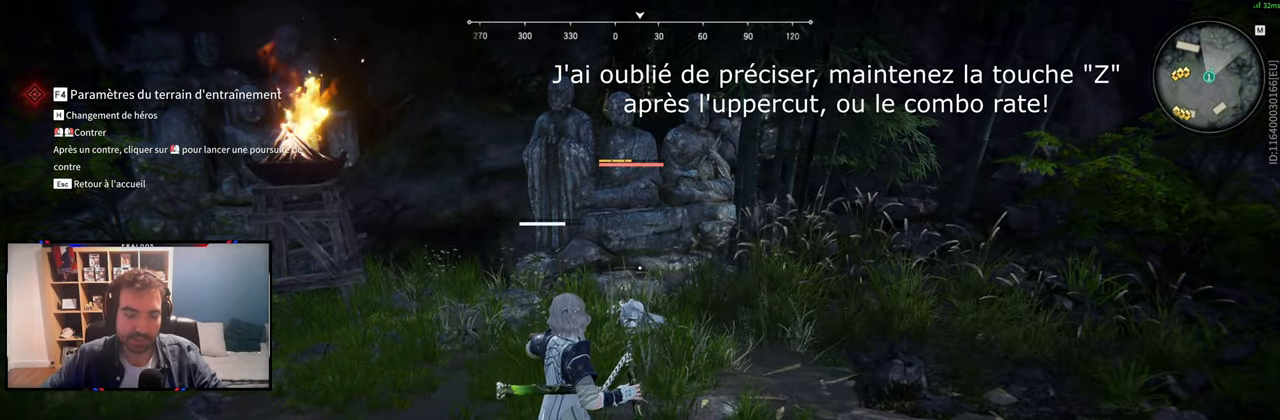
{"keys": [], "mouse": [], "events": []}
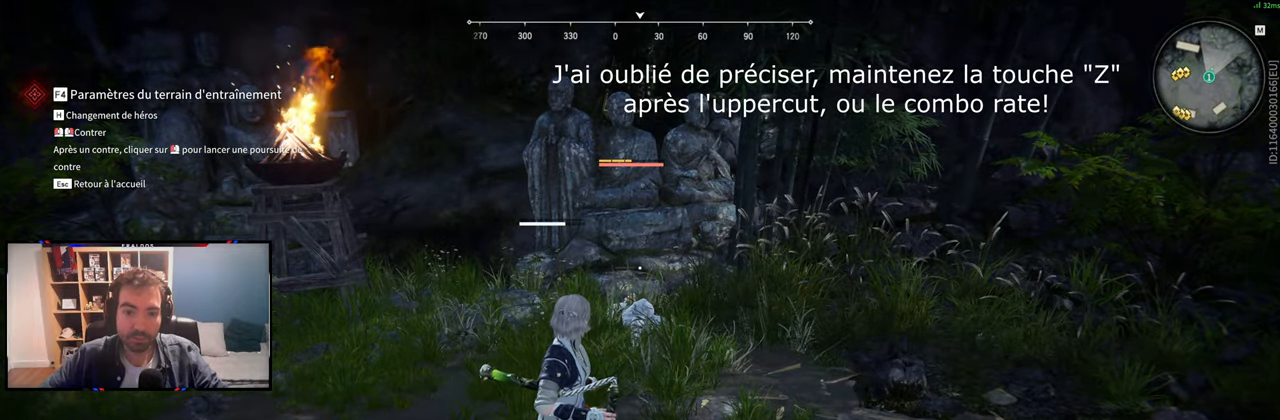
{"keys": ["s", "shift"], "mouse": [], "events": [[17, "s", "down"], [67, "shift", "down"]]}
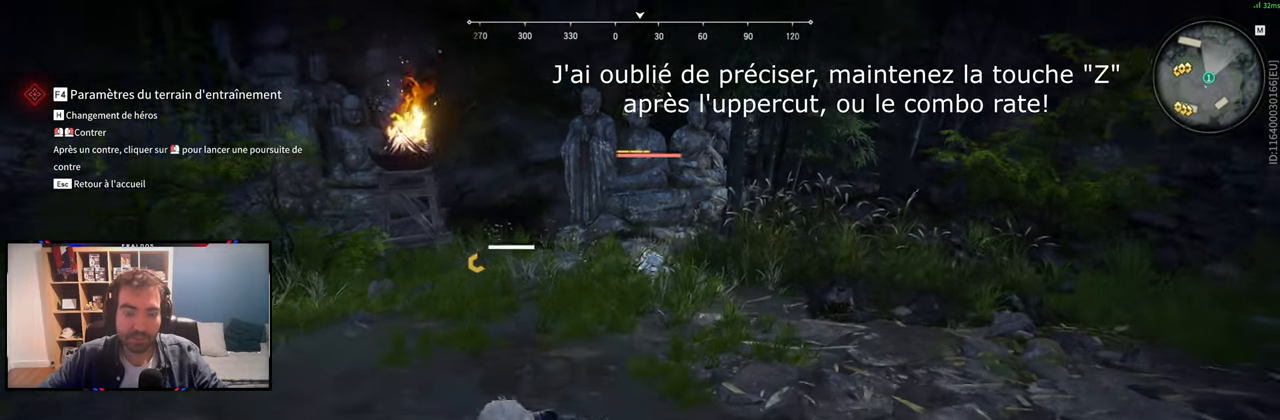
{"keys": ["s"], "mouse": [], "events": [[83, "shift", "up"]]}